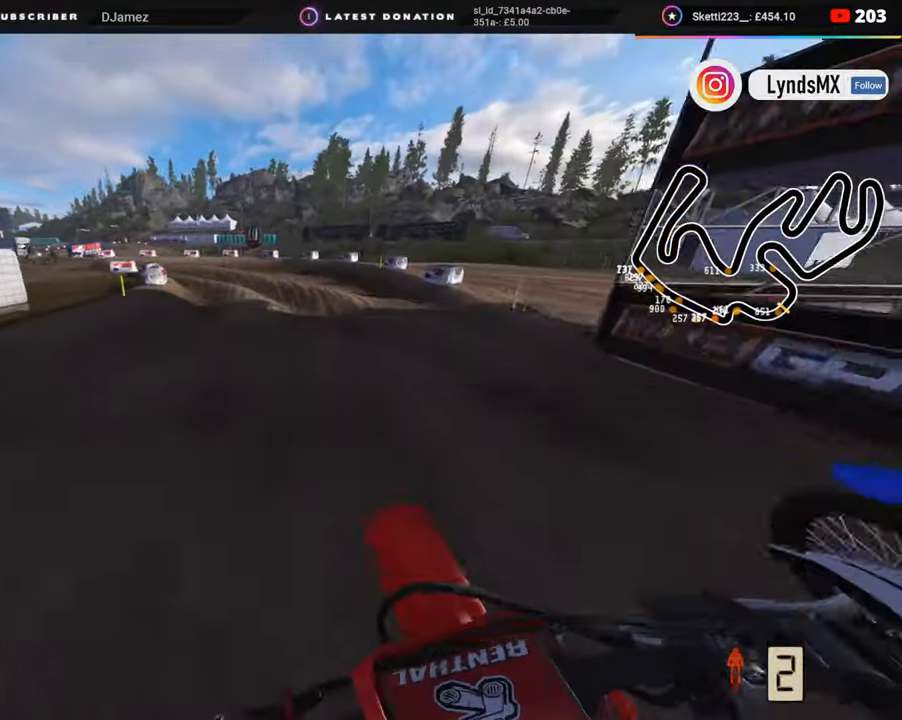
Gameplay with a controller (PlayStation layout); each line is a JSON object with the inputs held at the frame after it. "events" lists button and stick changes between this image and that frame as [ms after this image, input, new state], when the widget could be followed in between. Not read: L1.
{"buttons": ["R2"], "left_stick": "down-left", "right_stick": "down-right", "events": [[50, "R2", "down"], [117, "R2", "up"], [283, "right_stick", "down-right"], [333, "L2", "down"], [467, "L2", "up"], [500, "R2", "down"]]}
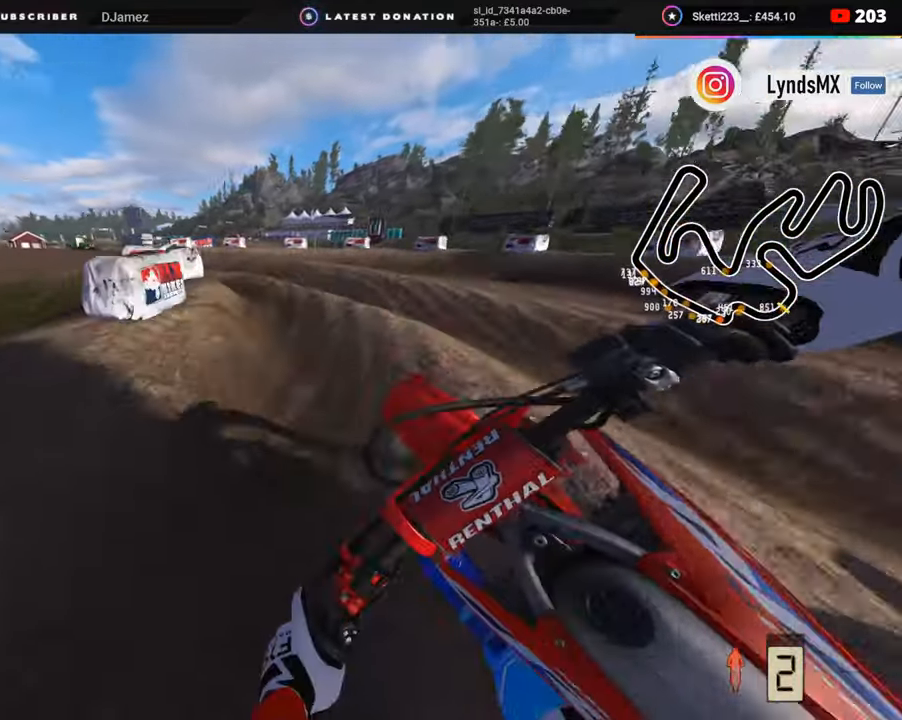
{"buttons": ["R2"], "left_stick": "right", "right_stick": "up-right", "events": [[100, "right_stick", "right"], [233, "right_stick", "up-right"], [483, "left_stick", "right"]]}
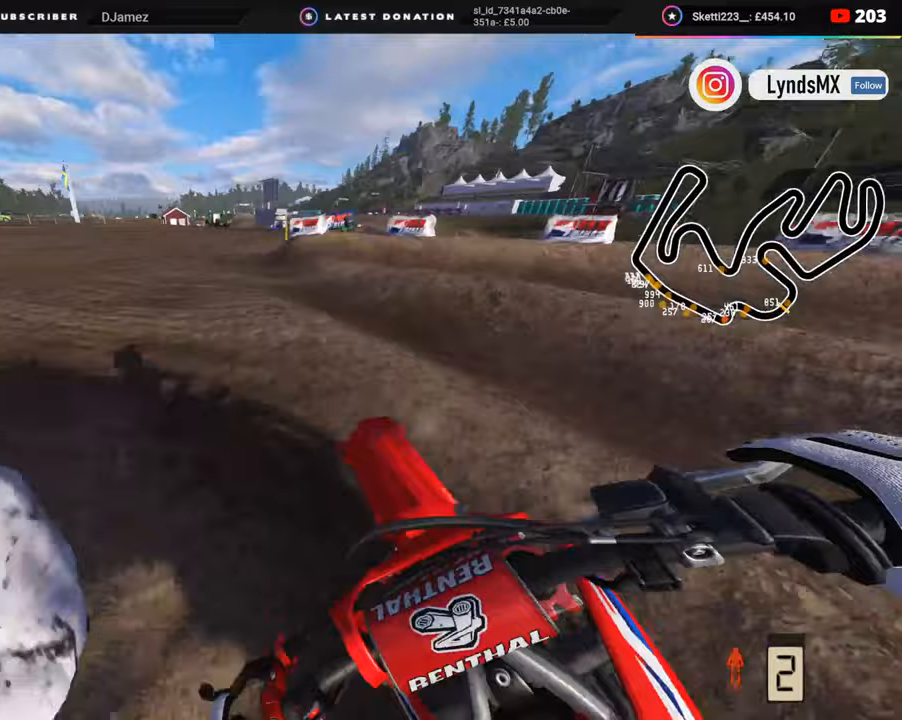
{"buttons": ["R2"], "left_stick": "up-right", "right_stick": "up", "events": [[150, "right_stick", "center"], [200, "R2", "up"], [350, "left_stick", "up-right"], [433, "R2", "down"], [467, "right_stick", "up"]]}
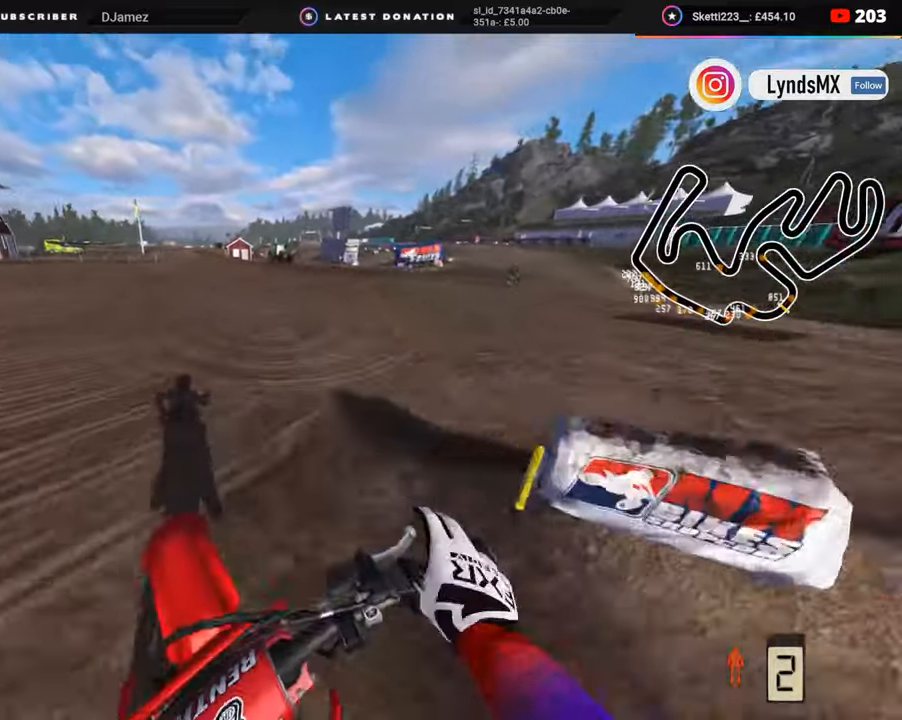
{"buttons": ["R2", "R3"], "left_stick": "up-right", "right_stick": "up", "events": [[183, "R2", "up"], [333, "R2", "down"], [400, "R3", "down"]]}
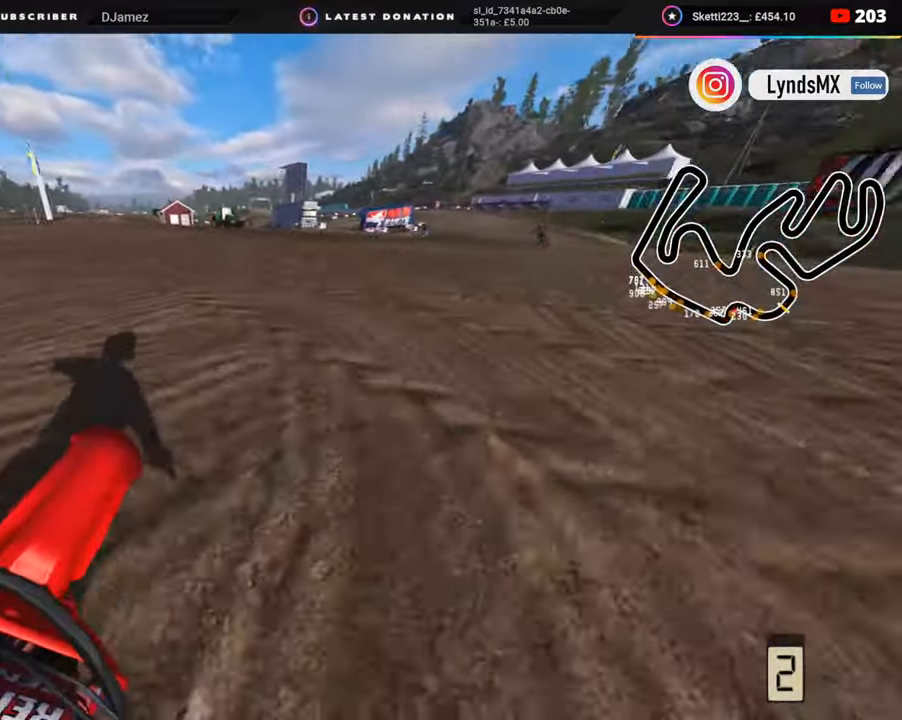
{"buttons": ["R1", "R2", "R3"], "left_stick": "up-right", "right_stick": "up-left", "events": [[150, "right_stick", "up-left"], [367, "R1", "down"]]}
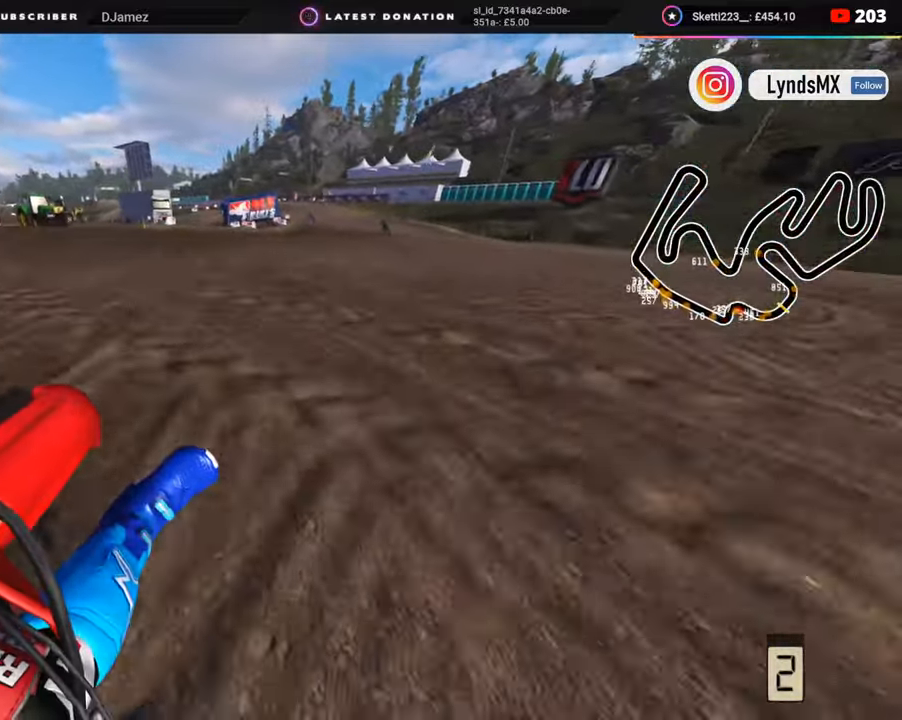
{"buttons": ["R2", "R3"], "left_stick": "up-left", "right_stick": "left", "events": [[33, "R1", "up"], [217, "right_stick", "left"], [433, "left_stick", "up-left"]]}
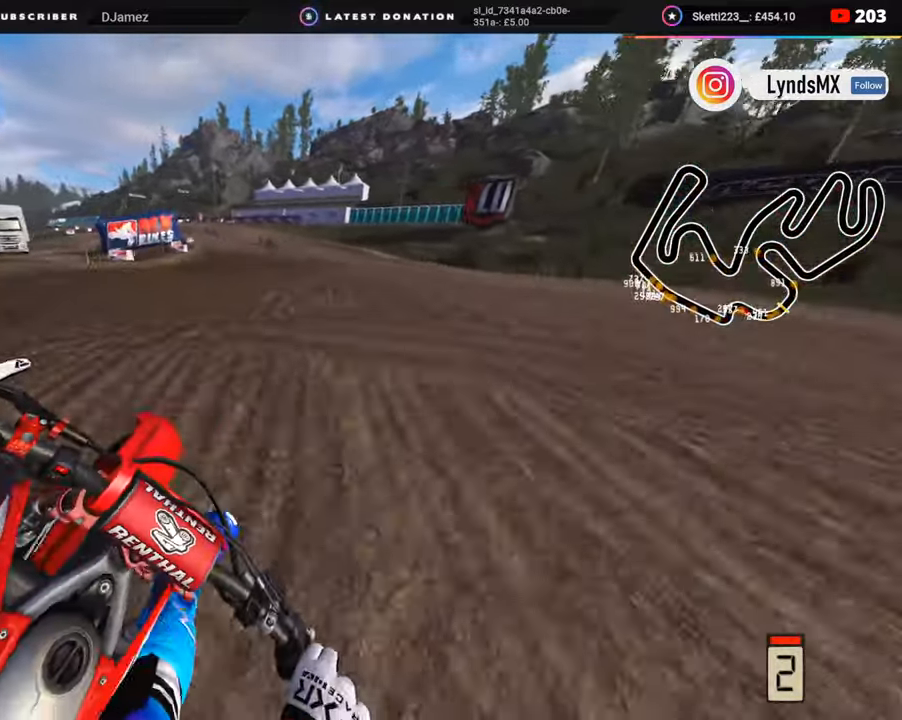
{"buttons": ["R2", "R3"], "left_stick": "down-left", "right_stick": "up-left", "events": [[83, "TRIANGLE", "down"], [83, "right_stick", "up-left"], [100, "left_stick", "left"], [167, "TRIANGLE", "up"], [200, "left_stick", "down-left"], [400, "left_stick", "down"], [500, "left_stick", "down-left"]]}
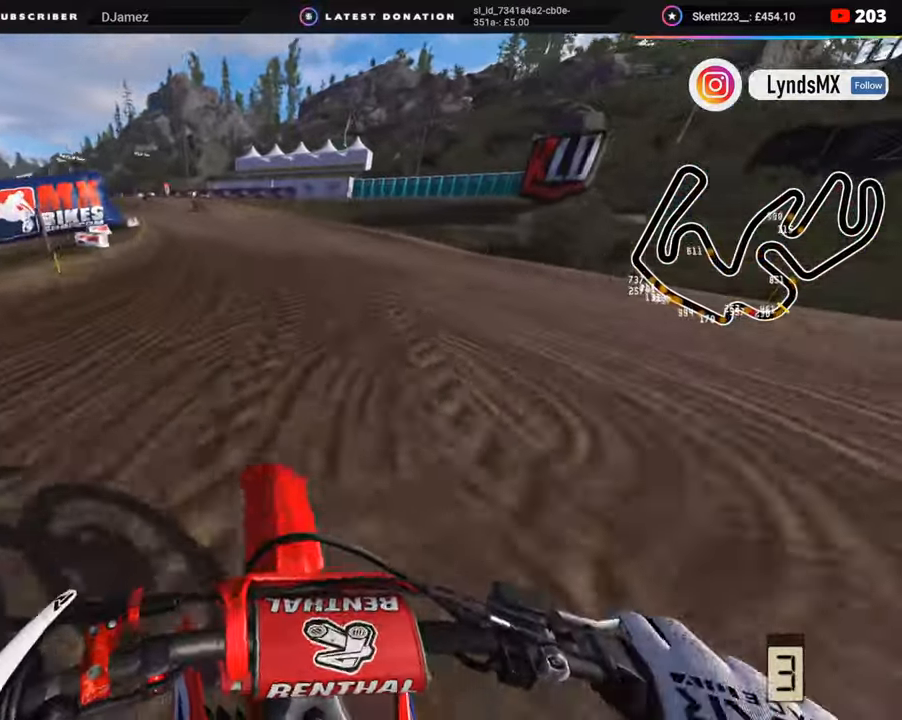
{"buttons": ["R2", "R3"], "left_stick": "down-left", "right_stick": "left", "events": [[233, "right_stick", "left"]]}
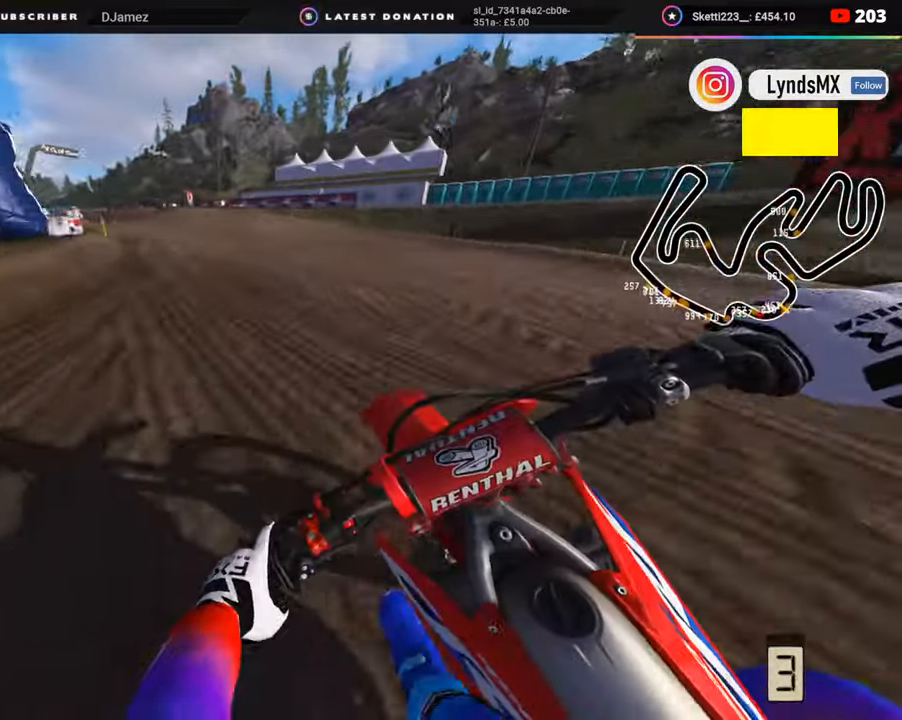
{"buttons": ["R2", "R3"], "left_stick": "down-left", "right_stick": "left", "events": []}
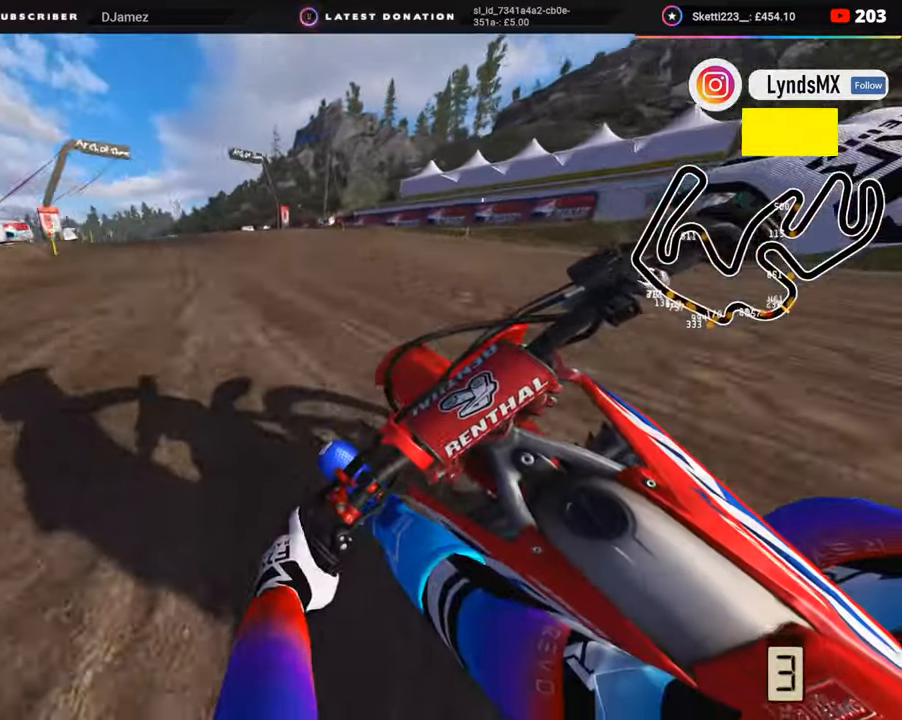
{"buttons": ["R2", "R3"], "left_stick": "down-left", "right_stick": "down", "events": [[67, "right_stick", "center"], [133, "right_stick", "down"]]}
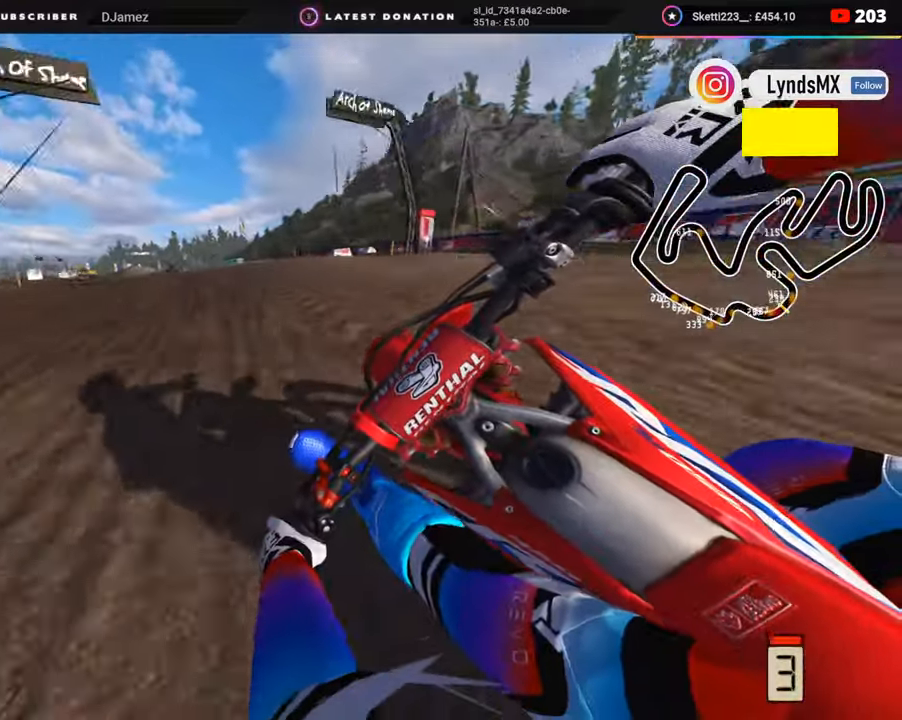
{"buttons": ["L2", "R3"], "left_stick": "down-left", "right_stick": "down-right", "events": [[117, "L2", "down"], [367, "R2", "up"], [400, "right_stick", "down-right"]]}
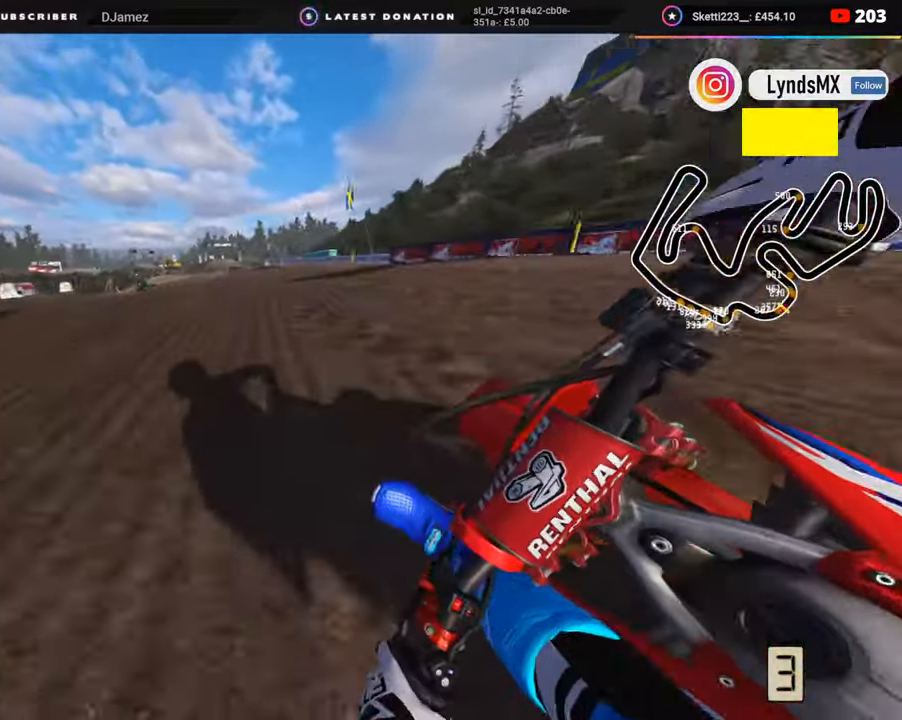
{"buttons": ["L2", "R3"], "left_stick": "down-left", "right_stick": "down-right", "events": []}
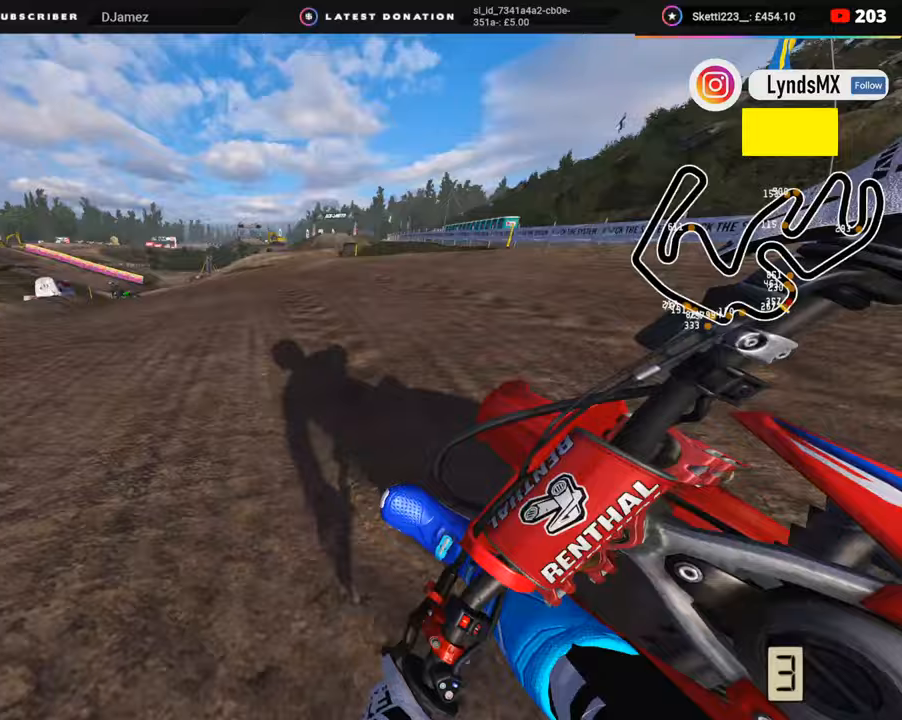
{"buttons": ["R2", "R3"], "left_stick": "down-left", "right_stick": "down-right", "events": [[33, "R2", "down"], [150, "L2", "up"], [183, "R2", "up"], [317, "R2", "down"]]}
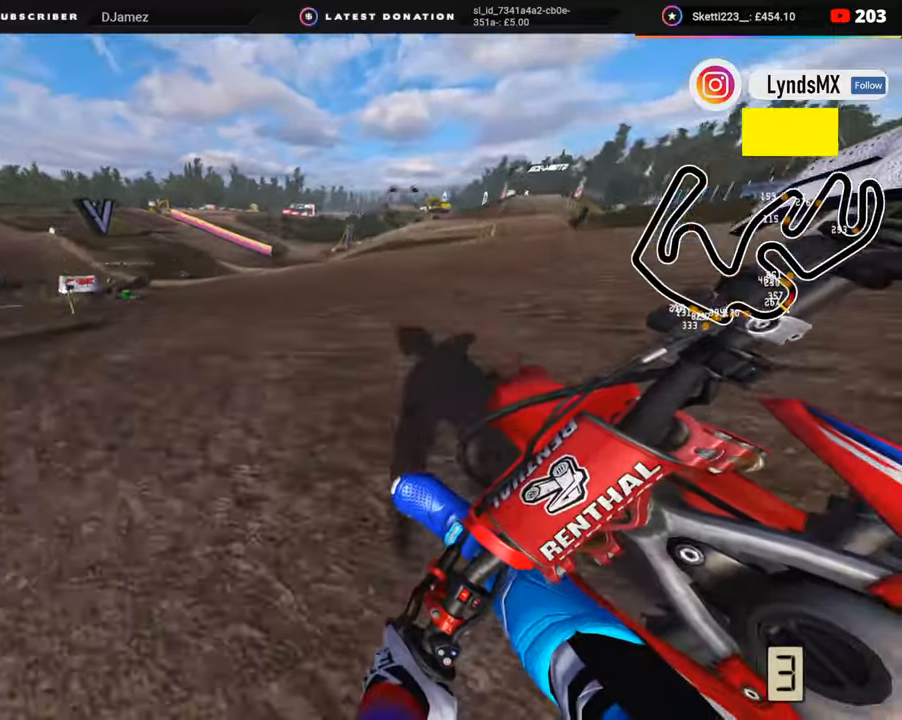
{"buttons": ["R2", "R3"], "left_stick": "down-left", "right_stick": "down-right", "events": []}
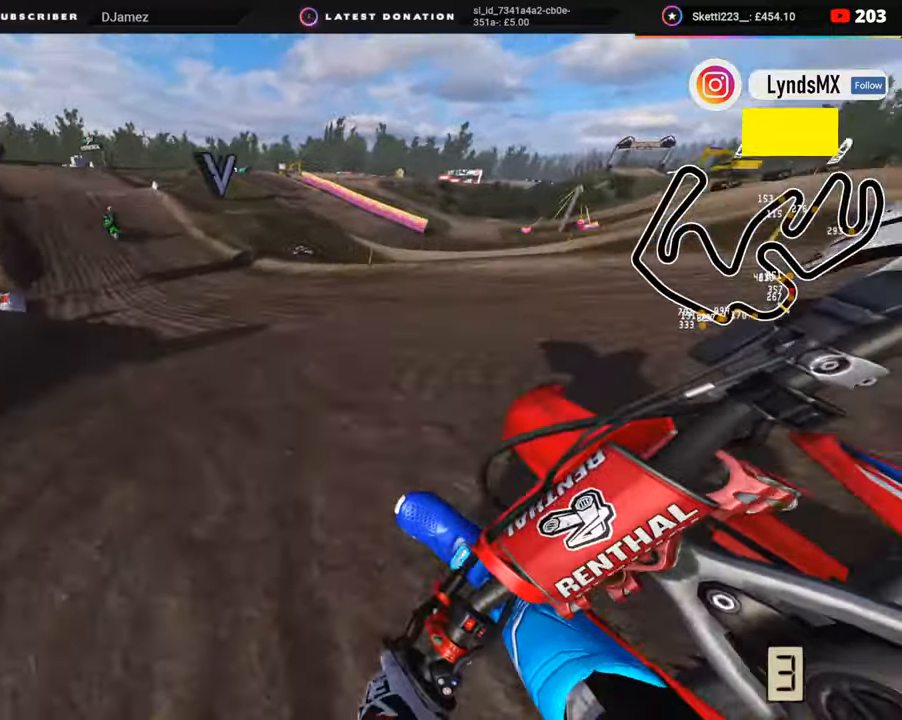
{"buttons": ["R2"], "left_stick": "right", "right_stick": "right", "events": [[450, "left_stick", "center"], [467, "R3", "up"], [483, "right_stick", "right"], [500, "left_stick", "right"]]}
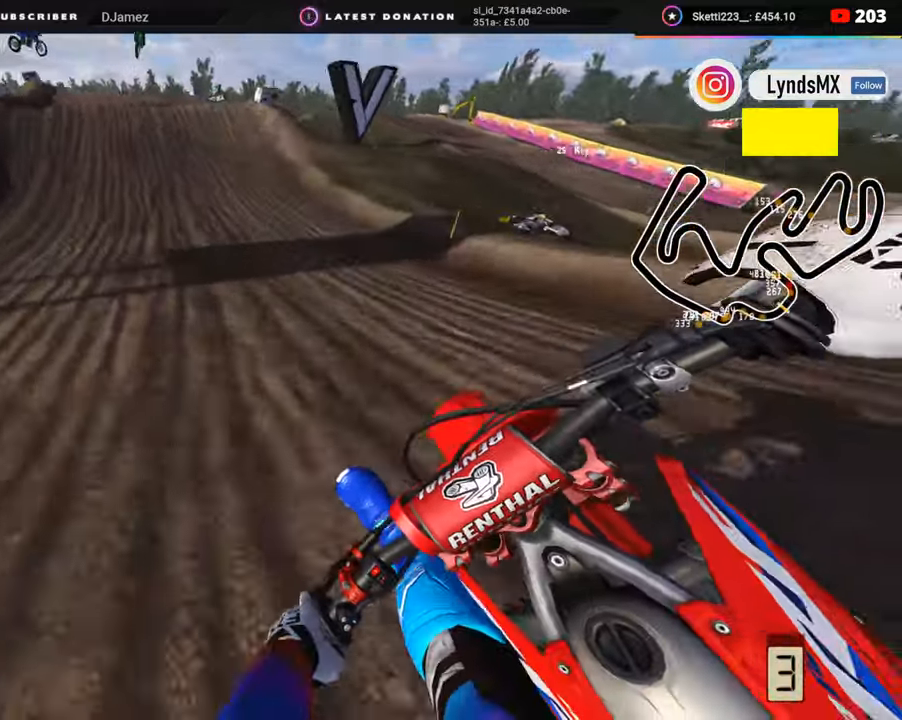
{"buttons": ["R2"], "left_stick": "center", "right_stick": "center", "events": [[17, "left_stick", "up-right"], [133, "left_stick", "center"], [133, "right_stick", "center"], [317, "left_stick", "right"], [467, "left_stick", "center"]]}
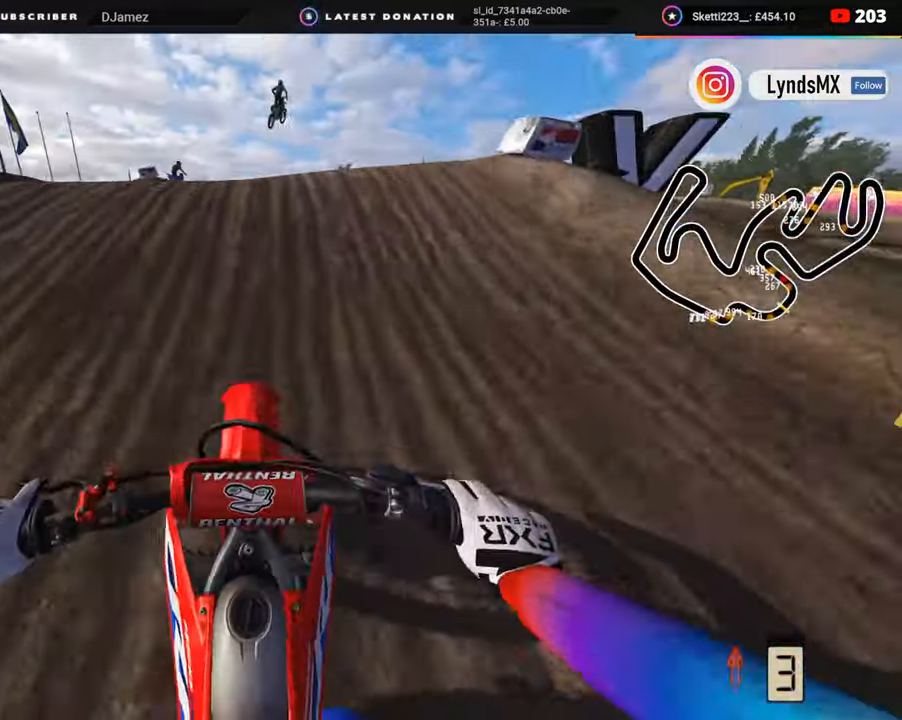
{"buttons": [], "left_stick": "center", "right_stick": "center", "events": [[33, "right_stick", "up"], [67, "left_stick", "up-right"], [83, "R3", "down"], [217, "R2", "up"], [233, "right_stick", "center"], [250, "left_stick", "center"], [333, "R3", "up"]]}
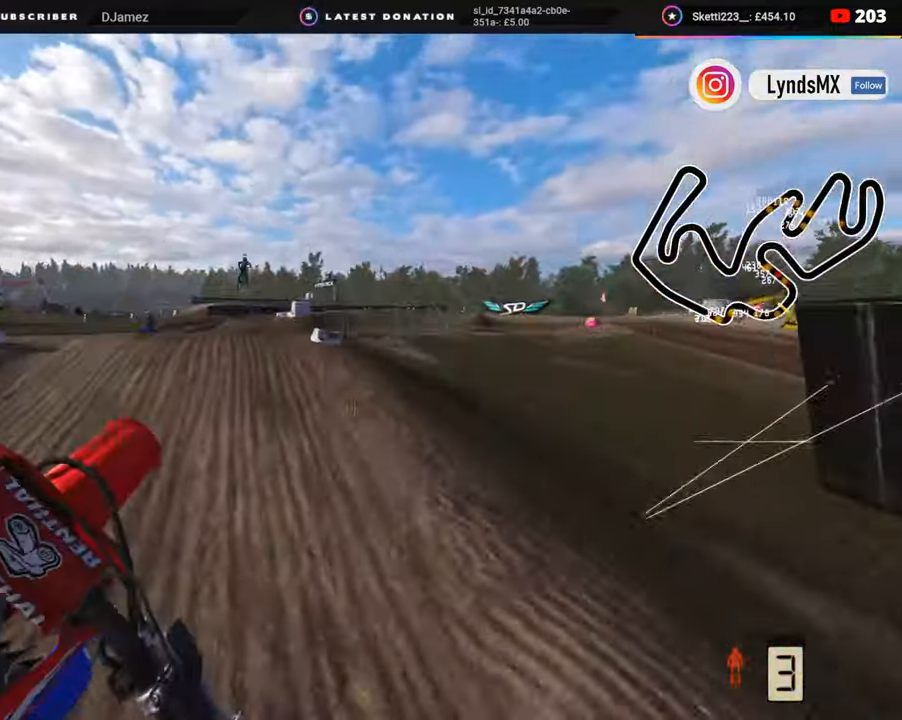
{"buttons": ["R2"], "left_stick": "center", "right_stick": "down-right", "events": [[50, "right_stick", "down"], [67, "left_stick", "left"], [117, "R2", "down"], [283, "right_stick", "down-right"], [333, "left_stick", "center"]]}
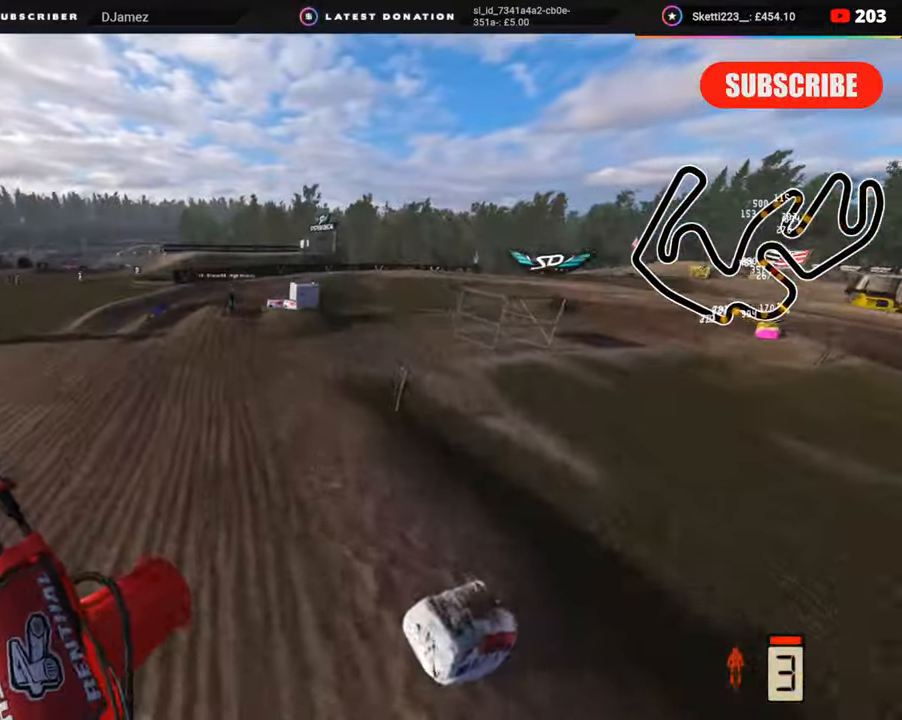
{"buttons": ["R2"], "left_stick": "up", "right_stick": "center", "events": [[133, "SQUARE", "down"], [167, "left_stick", "up-right"], [250, "SQUARE", "up"], [383, "right_stick", "center"], [450, "left_stick", "up"]]}
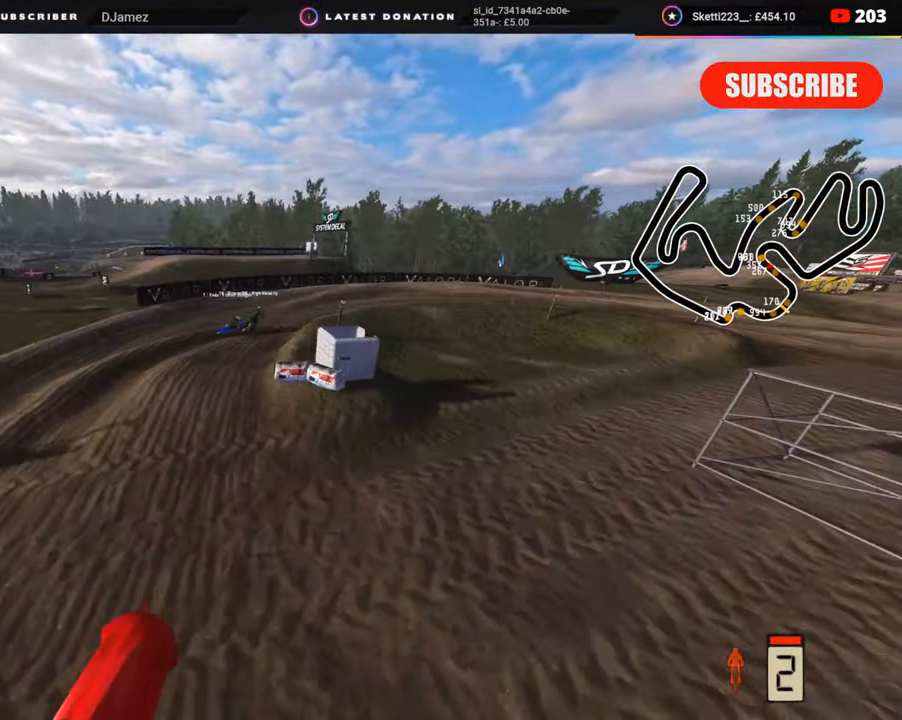
{"buttons": ["L2", "R2", "R3"], "left_stick": "up-right", "right_stick": "center", "events": [[283, "R2", "up"], [383, "right_stick", "down"], [467, "R3", "down"], [483, "R2", "down"], [483, "left_stick", "up-right"], [500, "L2", "down"], [500, "right_stick", "center"]]}
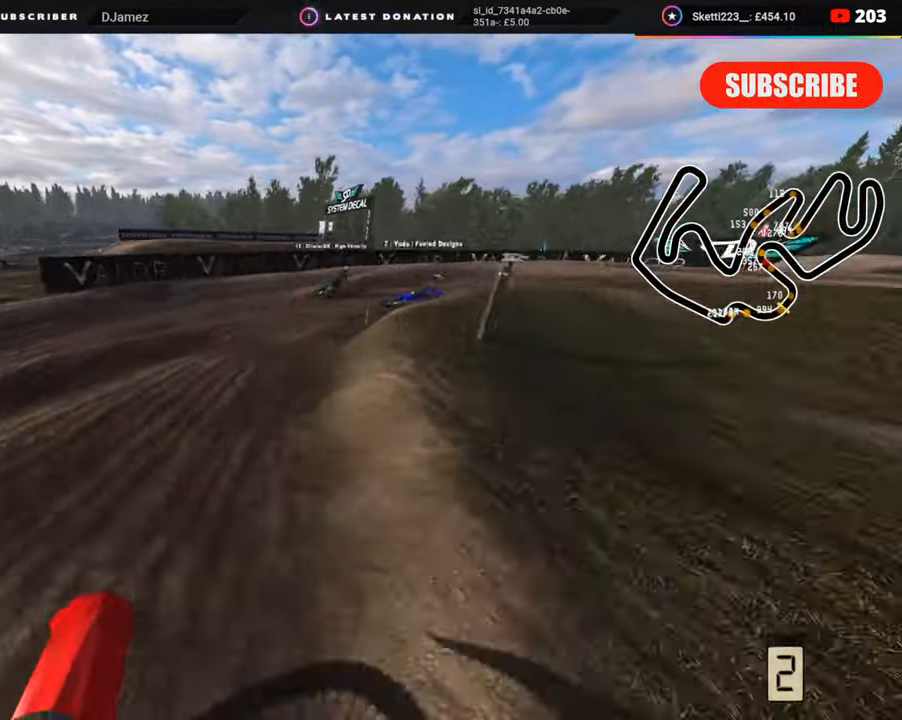
{"buttons": ["L2", "R3"], "left_stick": "up-right", "right_stick": "center", "events": [[100, "R2", "up"], [133, "L2", "up"], [217, "L2", "down"]]}
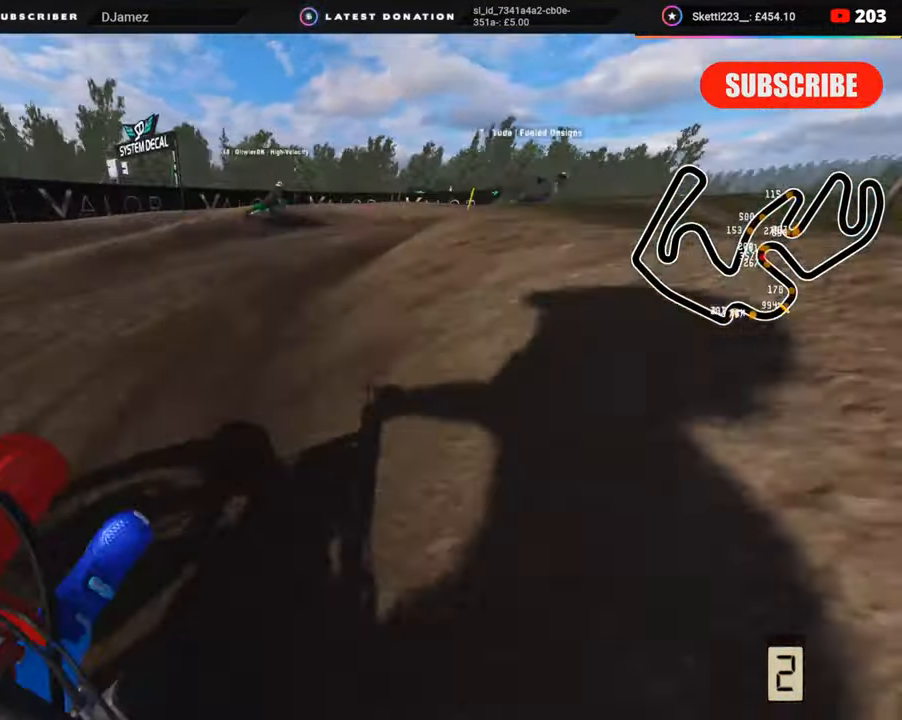
{"buttons": ["L2", "R3"], "left_stick": "up-right", "right_stick": "up-left", "events": [[217, "right_stick", "left"], [267, "right_stick", "up-left"]]}
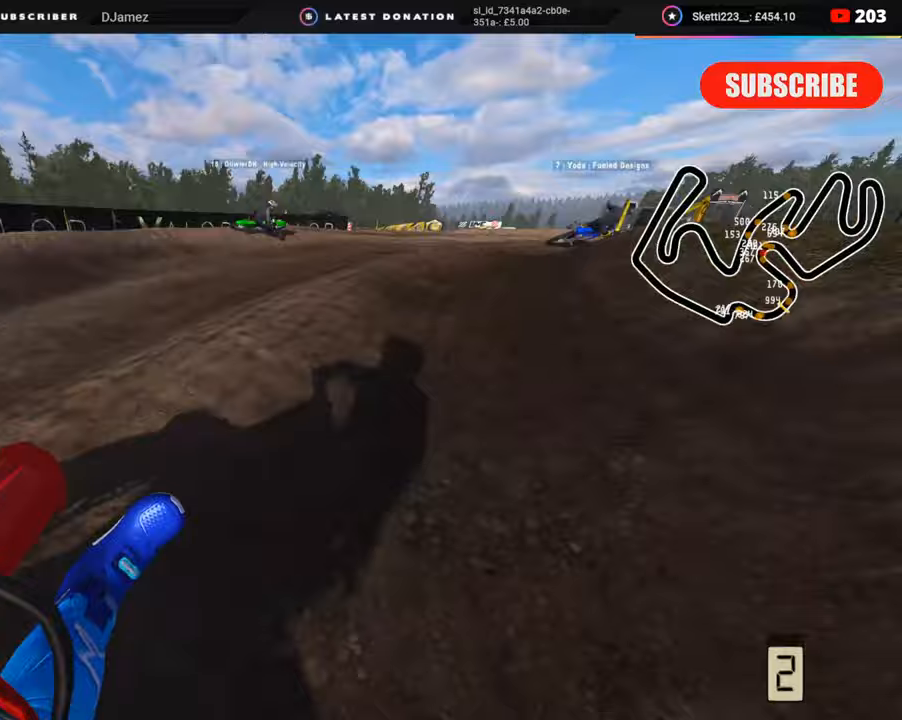
{"buttons": ["R2", "R3"], "left_stick": "up-right", "right_stick": "up-left", "events": [[17, "R2", "down"], [83, "L2", "up"]]}
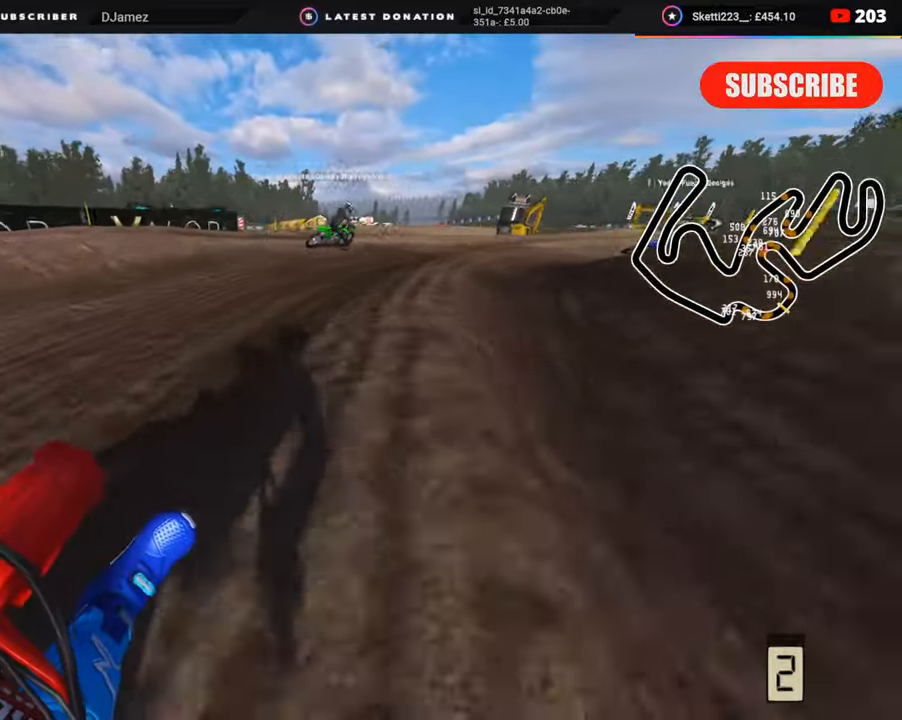
{"buttons": ["R1", "R2", "R3"], "left_stick": "up-right", "right_stick": "up-left", "events": [[500, "R1", "down"]]}
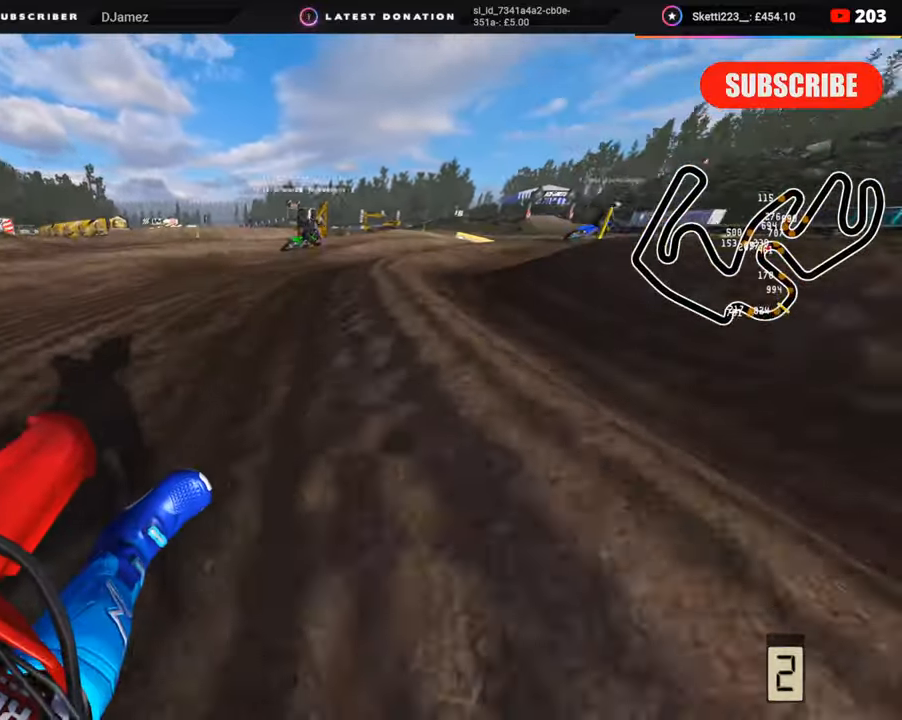
{"buttons": ["R2", "R3"], "left_stick": "up-right", "right_stick": "up-left", "events": [[117, "R1", "up"]]}
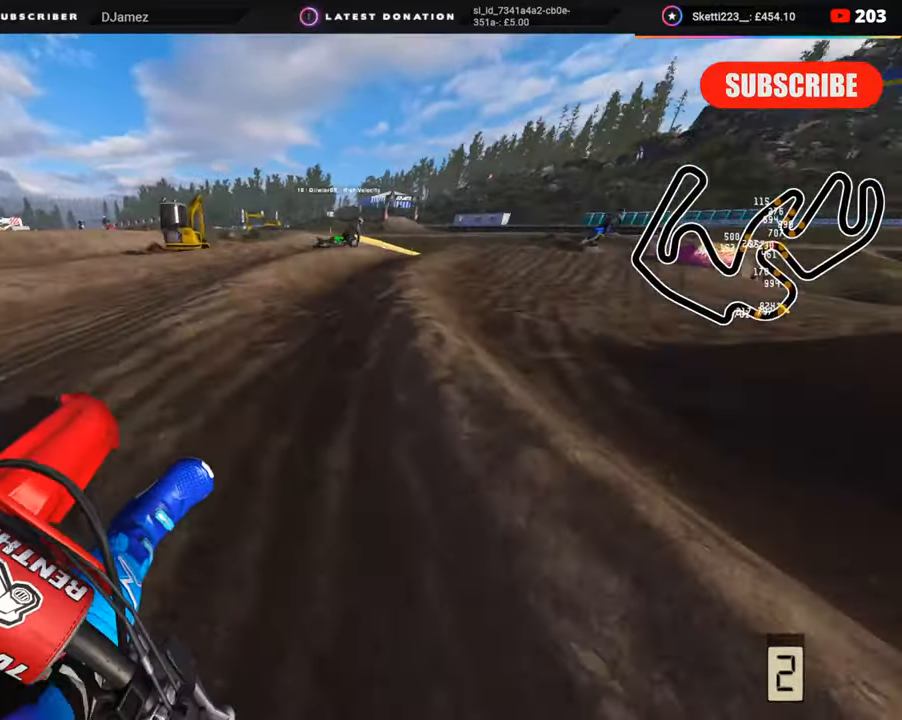
{"buttons": ["R1", "R2", "R3"], "left_stick": "up-right", "right_stick": "up-left", "events": [[467, "R1", "down"]]}
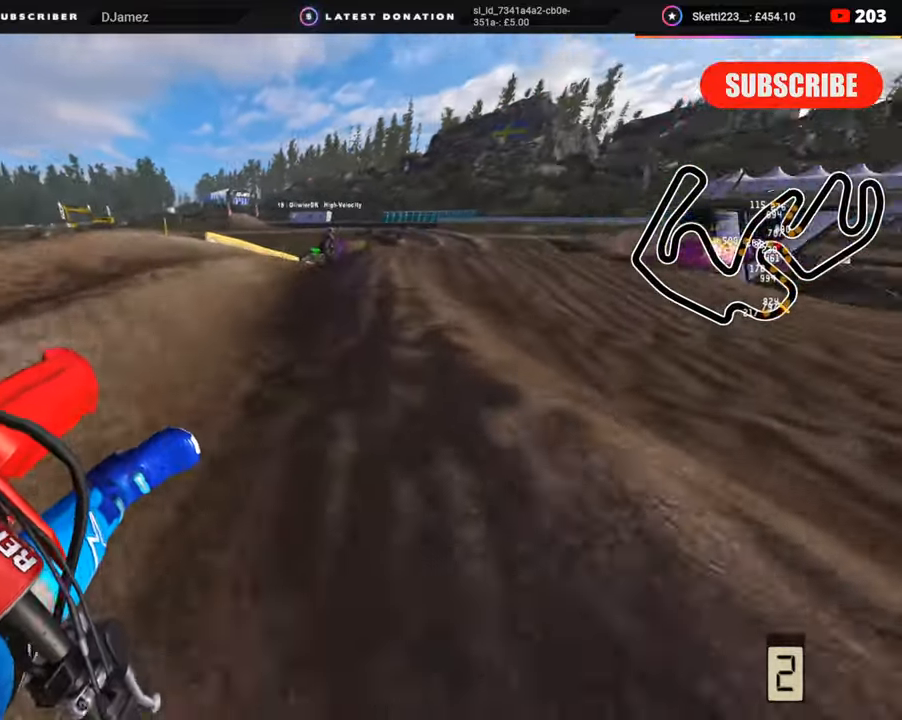
{"buttons": ["R2", "R3"], "left_stick": "up-right", "right_stick": "left", "events": [[17, "R1", "up"], [67, "right_stick", "left"], [100, "R2", "up"], [150, "R2", "down"], [217, "R1", "down"], [350, "R1", "up"]]}
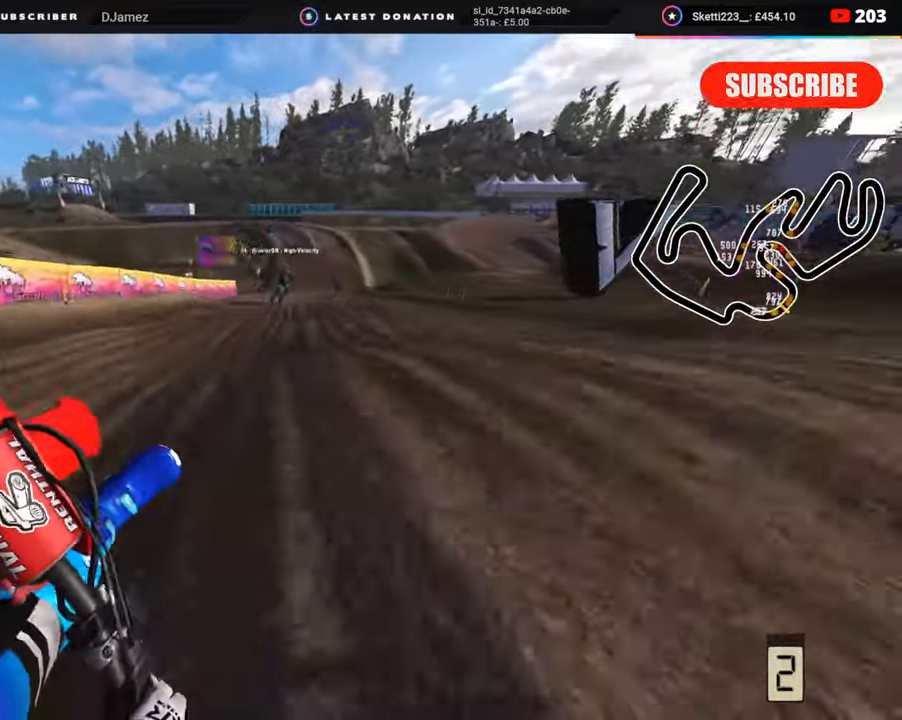
{"buttons": ["R2"], "left_stick": "up-right", "right_stick": "up-left", "events": [[233, "R3", "up"], [233, "TRIANGLE", "down"], [317, "TRIANGLE", "up"], [450, "right_stick", "up-left"]]}
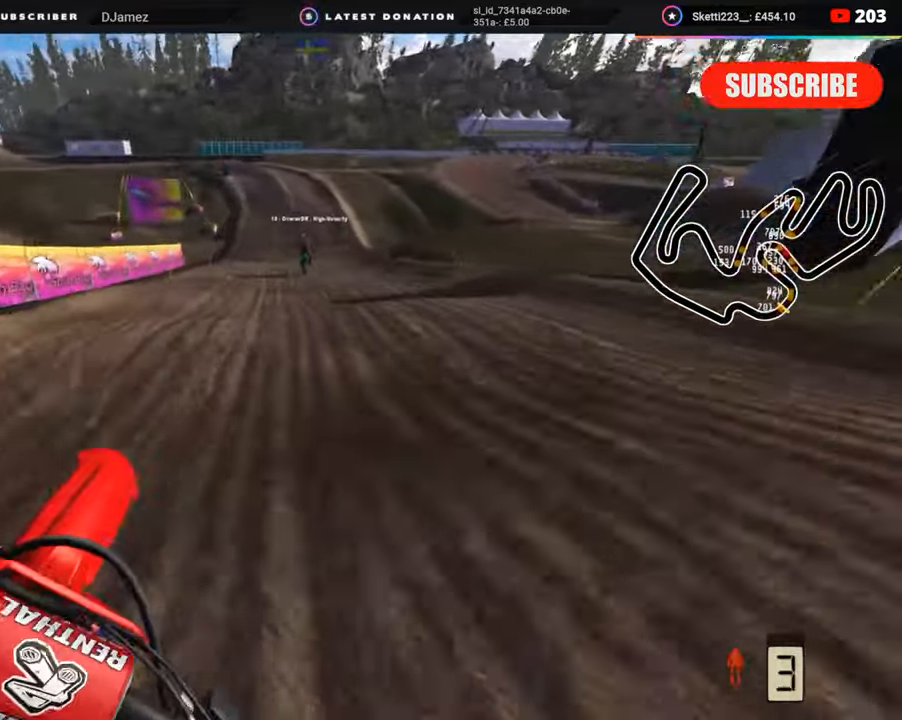
{"buttons": ["R2"], "left_stick": "center", "right_stick": "up-left", "events": [[100, "left_stick", "up"], [233, "left_stick", "center"]]}
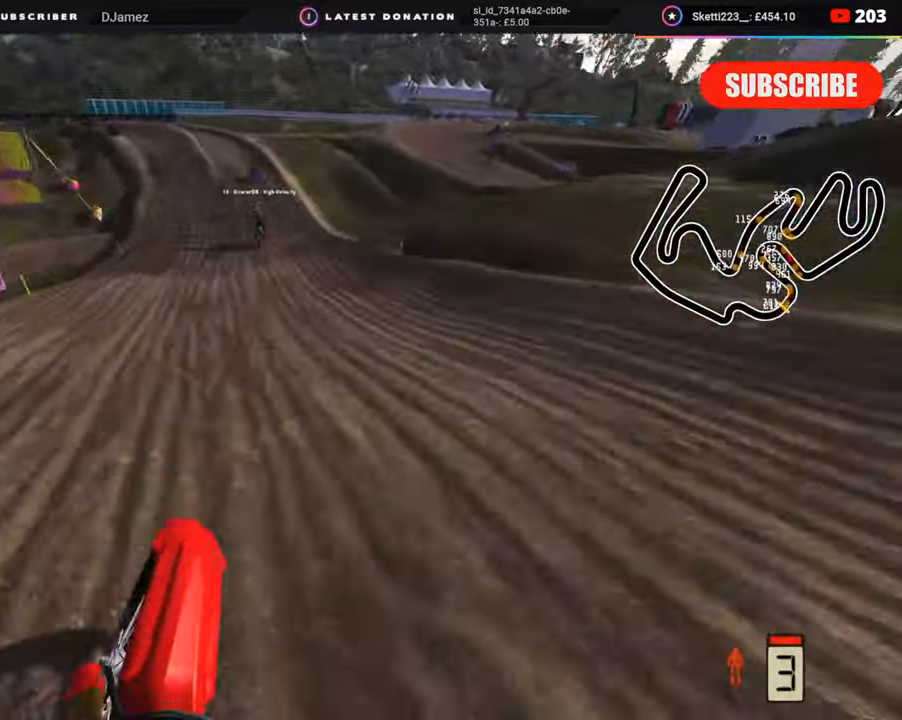
{"buttons": ["R2"], "left_stick": "down", "right_stick": "left", "events": [[167, "right_stick", "left"], [450, "left_stick", "down"]]}